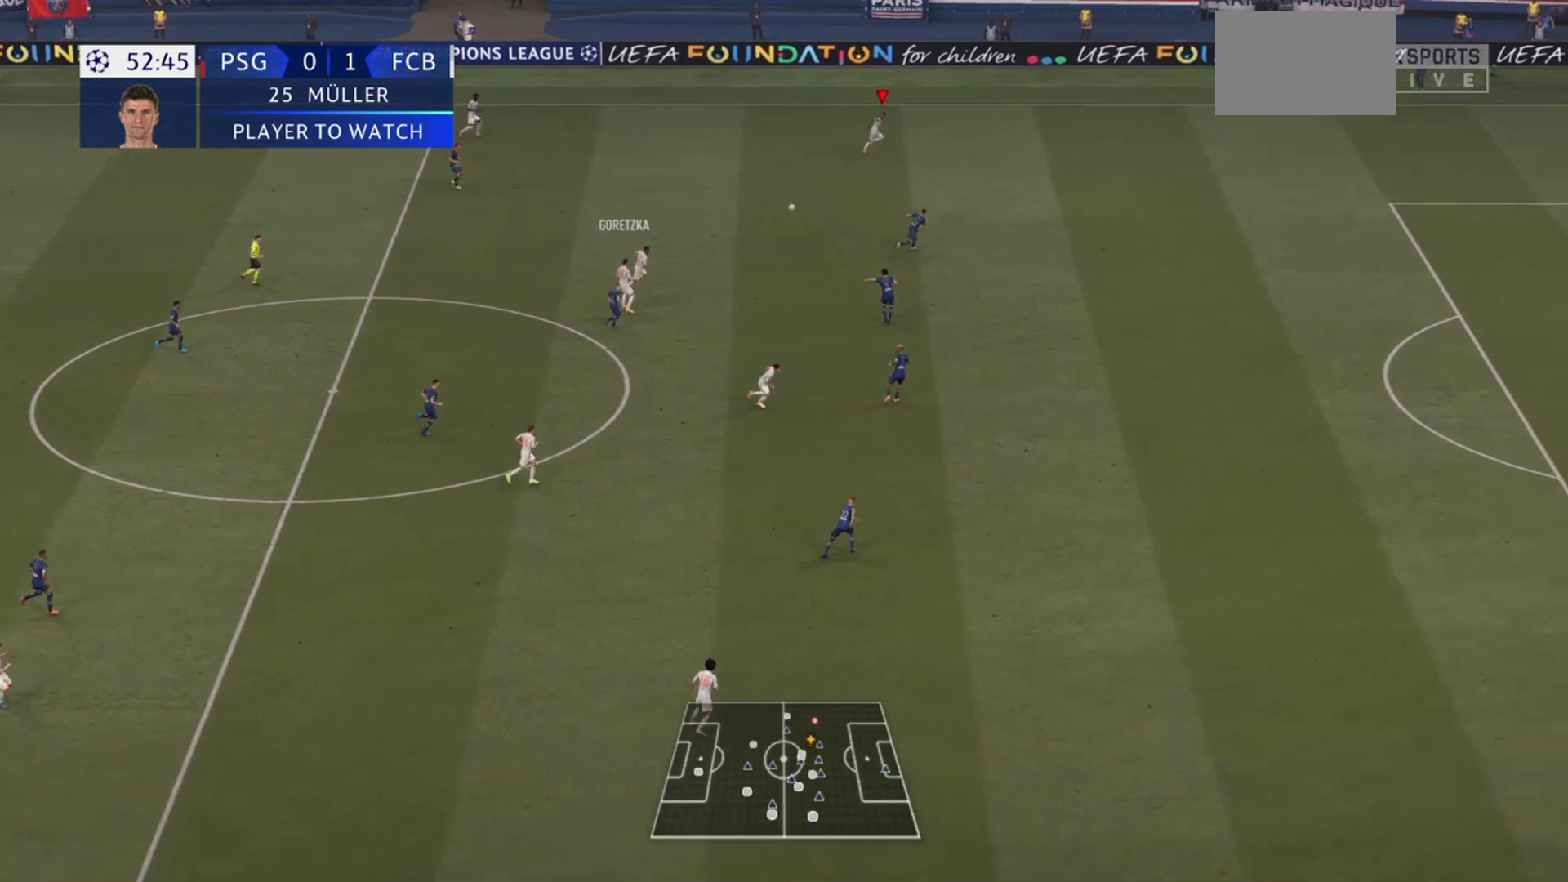
Gameplay with a controller (PlayStation layout); each line is a JSON object with the inputs held at the frame after it. "events" lists button and stick changes between this image and that frame as [ms after this image, input, new state], when the widget could be followed in between. Not read: L3 R3.
{"buttons": ["R2"], "left_stick": "right", "right_stick": "center", "events": []}
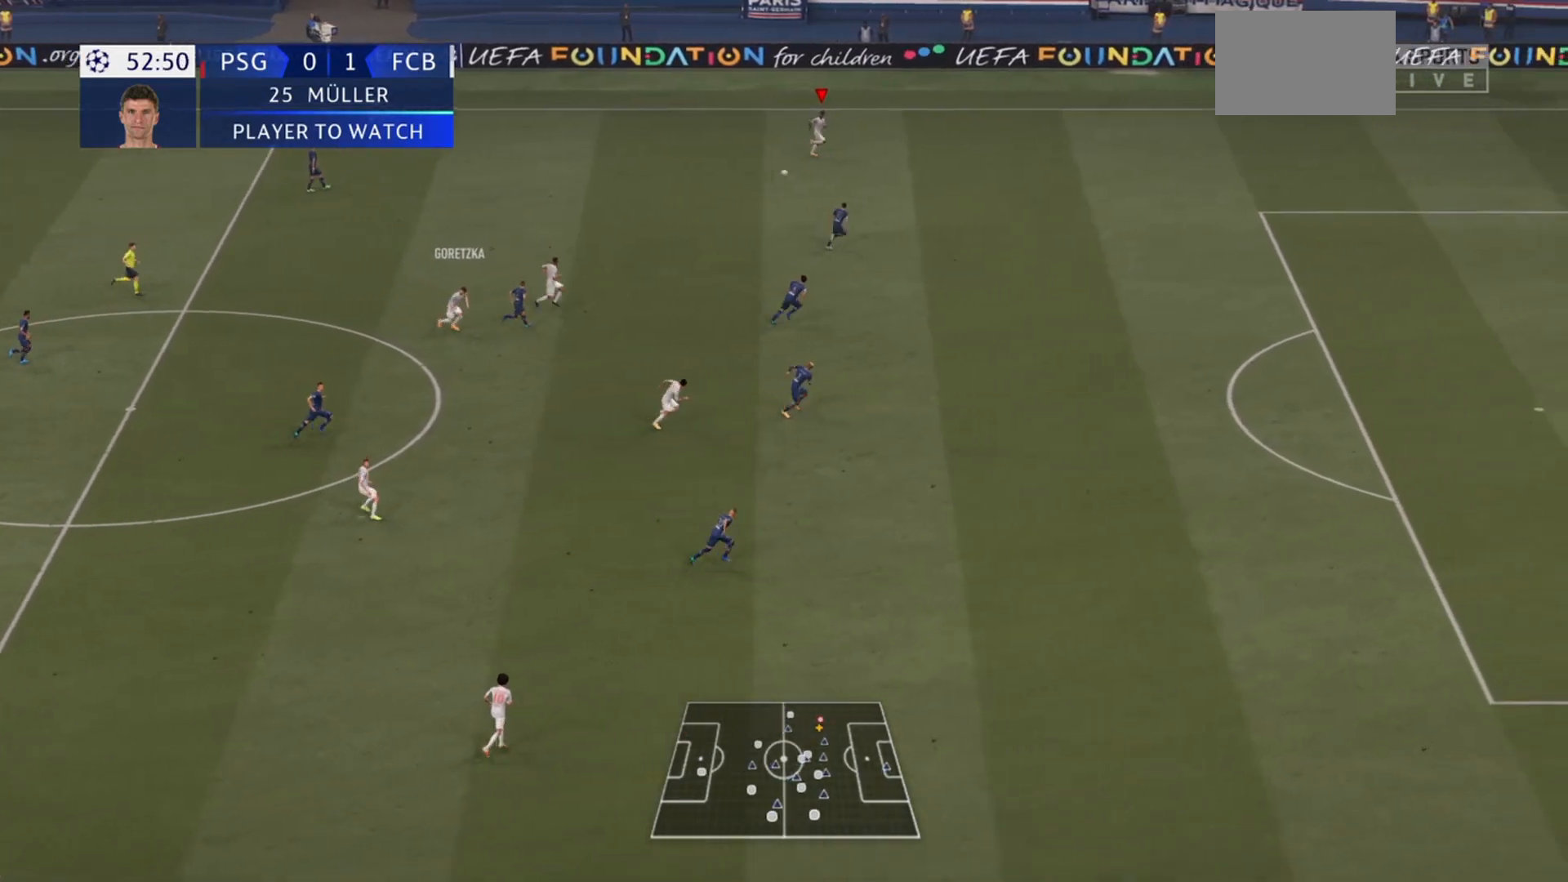
{"buttons": ["R2"], "left_stick": "right", "right_stick": "center", "events": []}
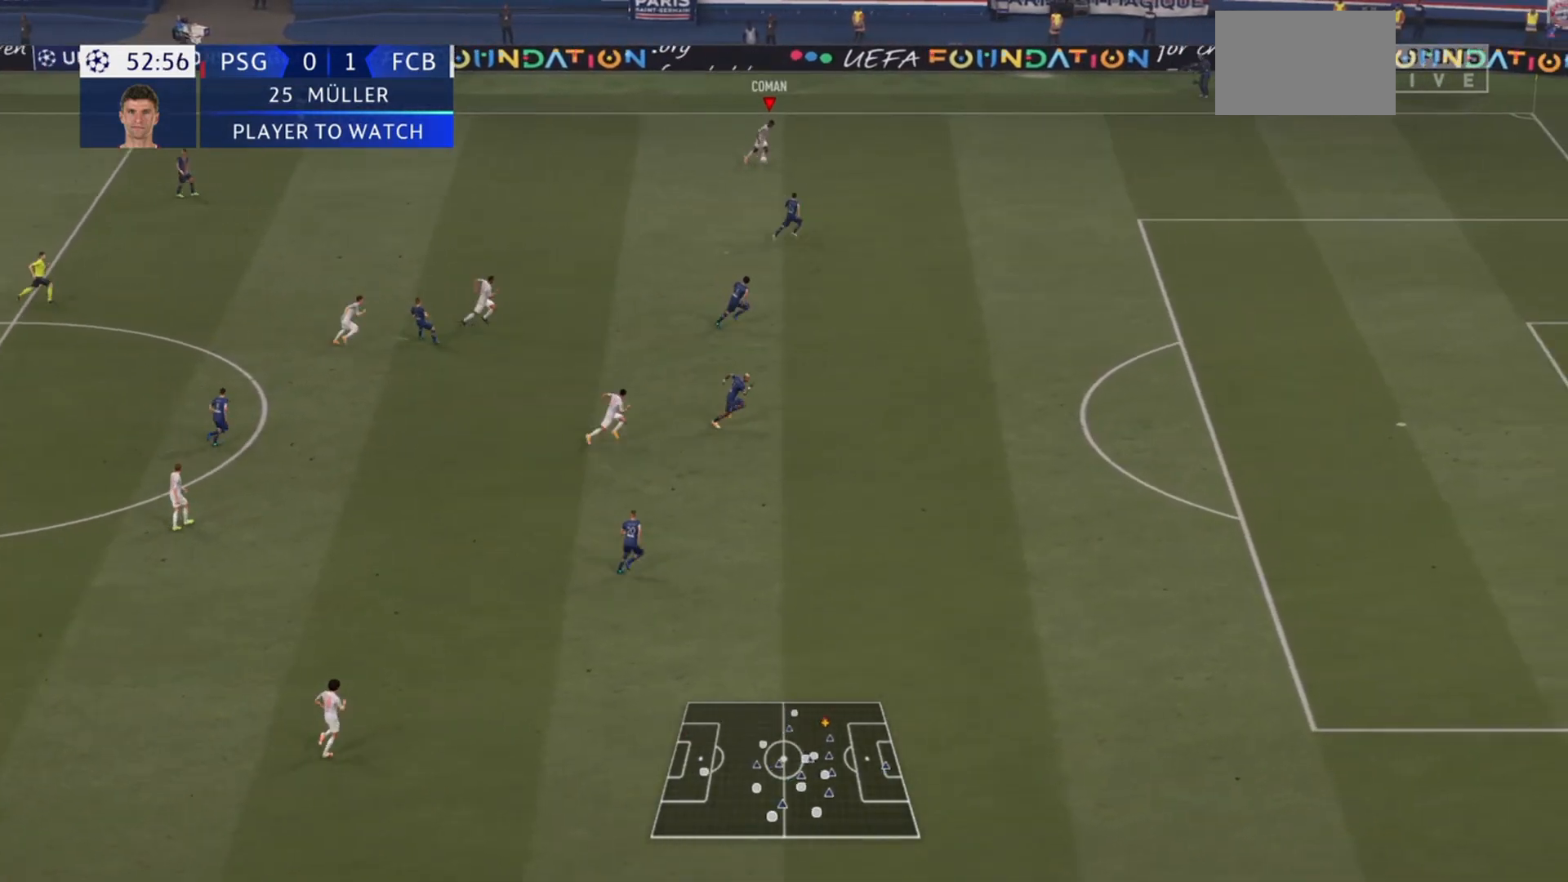
{"buttons": ["R2"], "left_stick": "right", "right_stick": "right", "events": [[467, "right_stick", "right"]]}
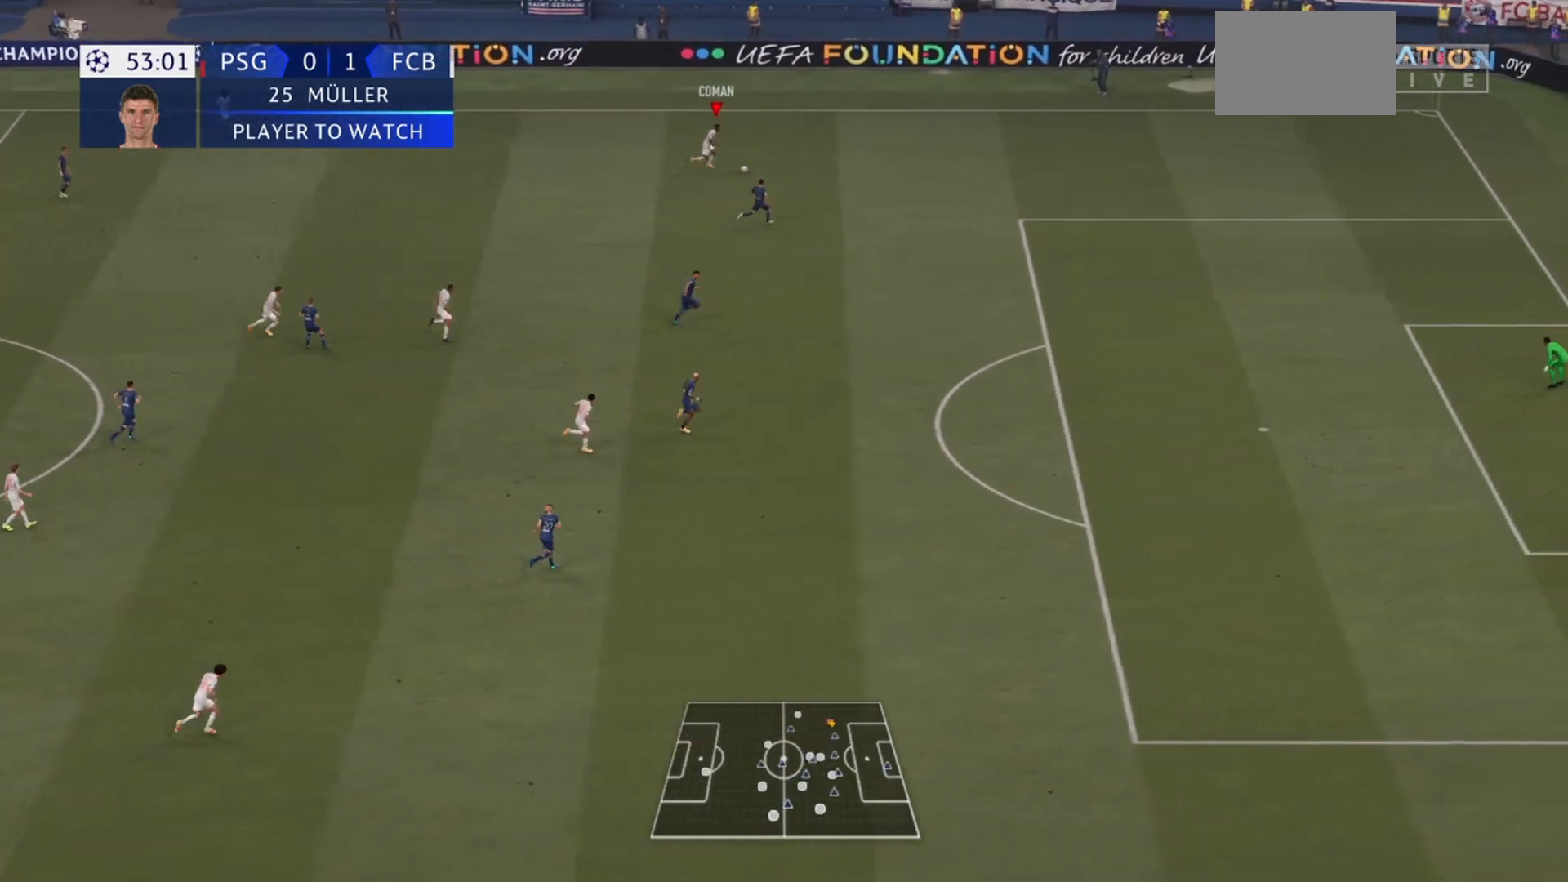
{"buttons": ["R2"], "left_stick": "right", "right_stick": "right", "events": [[233, "right_stick", "center"], [333, "right_stick", "right"]]}
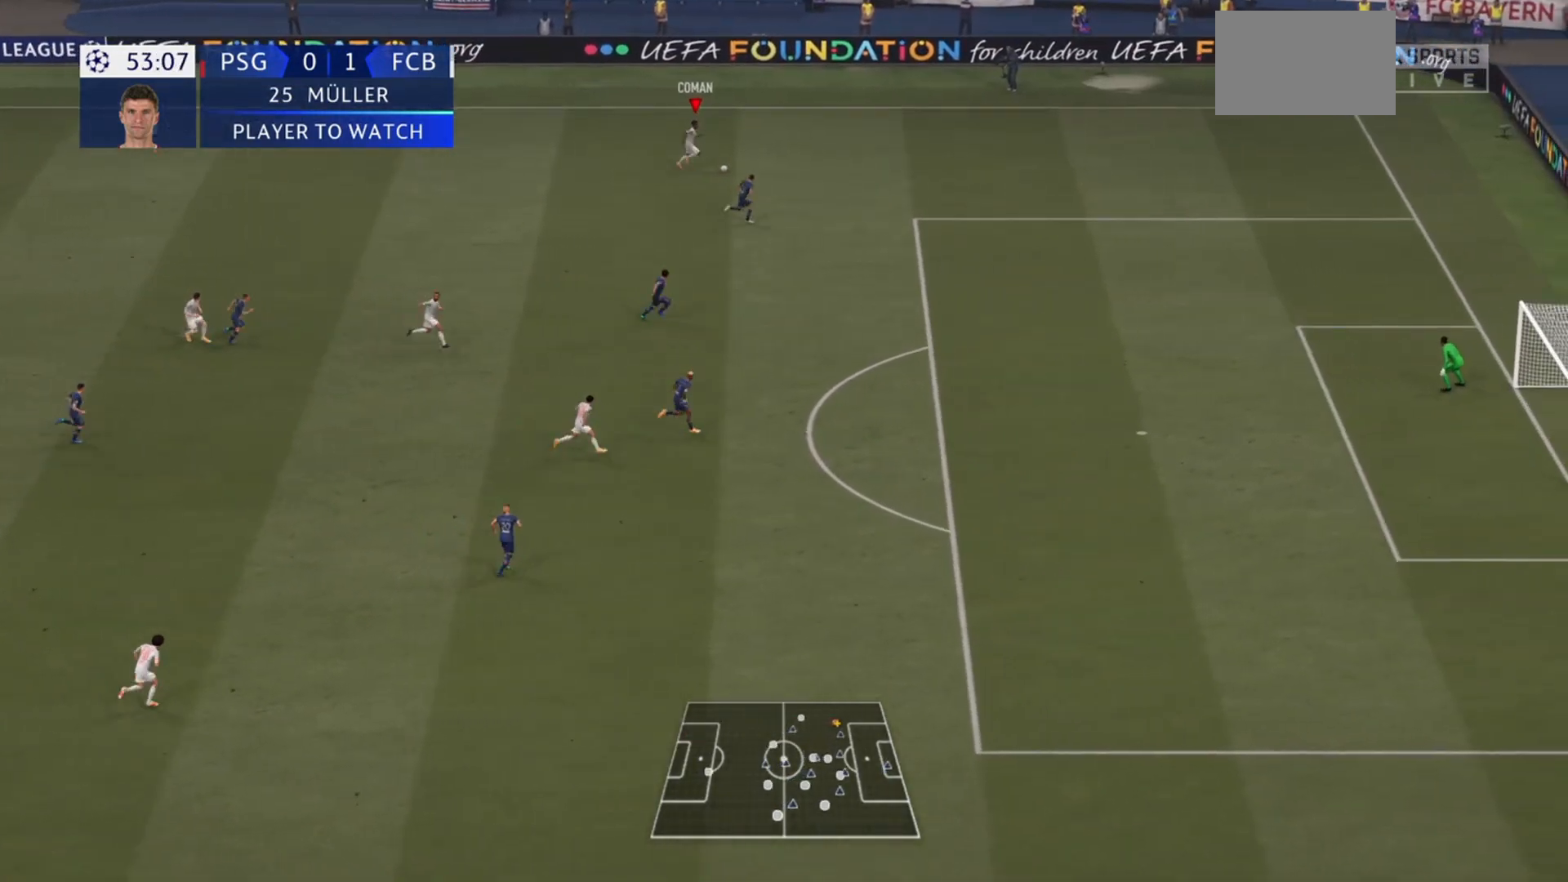
{"buttons": ["R2"], "left_stick": "right", "right_stick": "right", "events": []}
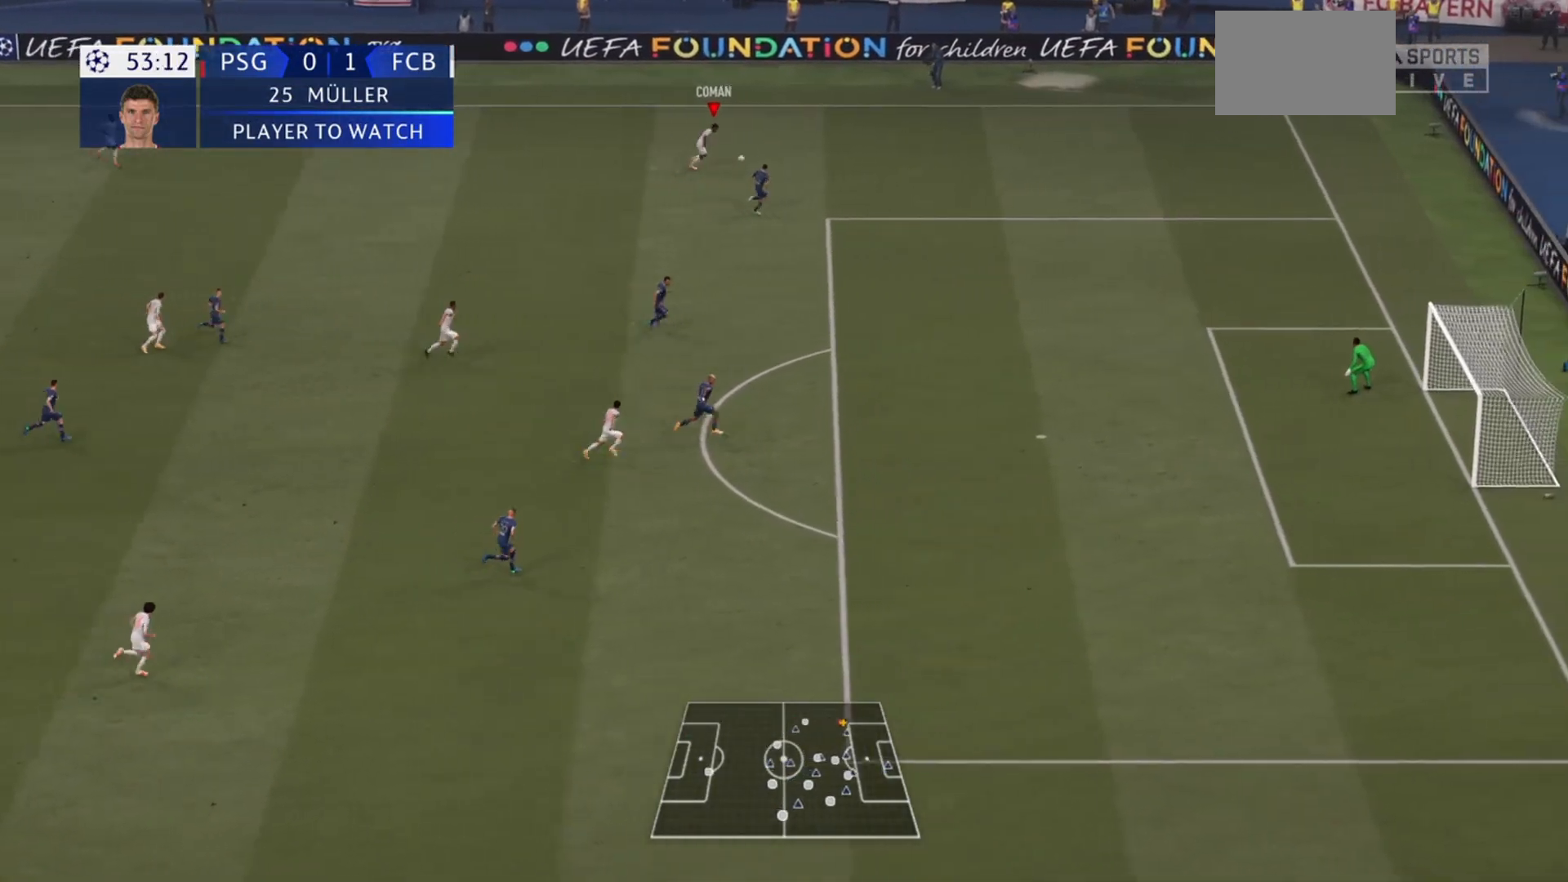
{"buttons": ["R2"], "left_stick": "right", "right_stick": "center", "events": [[233, "right_stick", "center"]]}
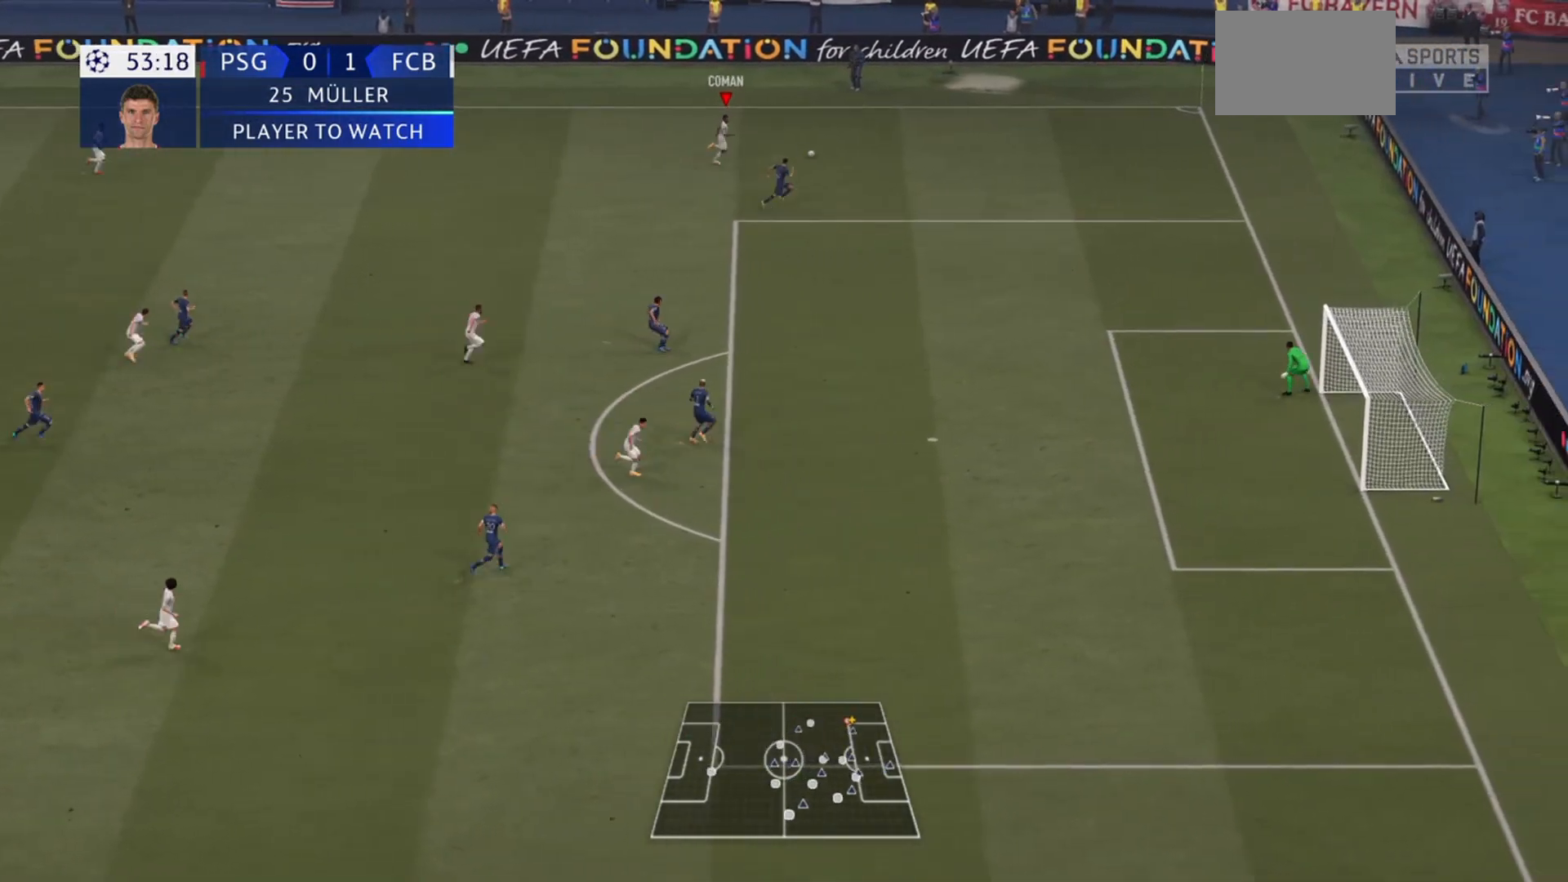
{"buttons": [], "left_stick": "down-left", "right_stick": "center", "events": [[367, "R2", "up"], [367, "left_stick", "down-left"]]}
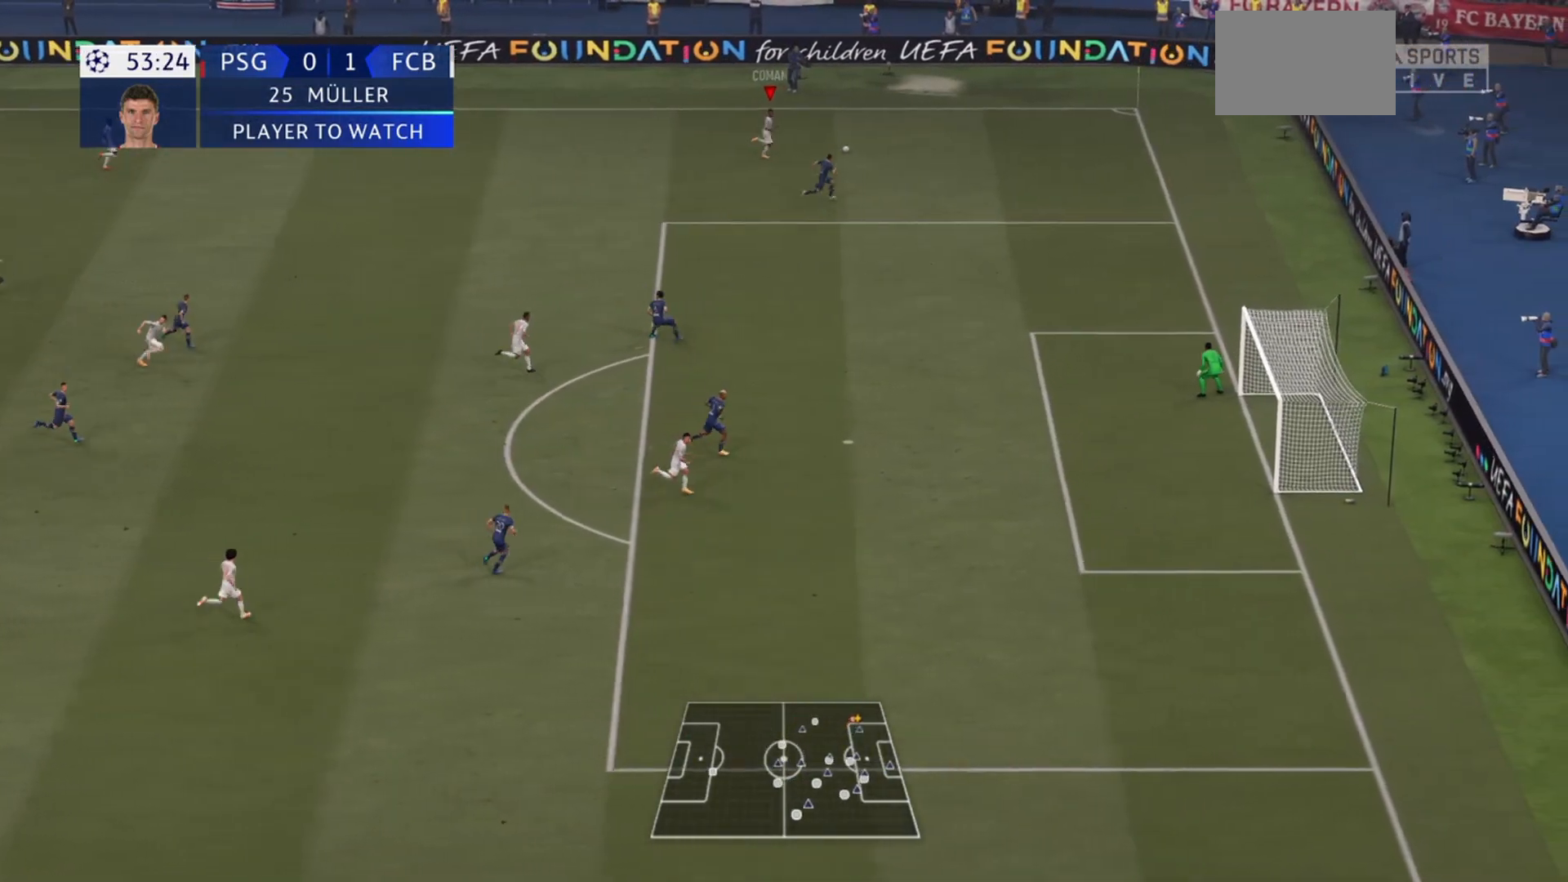
{"buttons": [], "left_stick": "down-left", "right_stick": "center", "events": [[33, "CIRCLE", "down"], [133, "CROSS", "down"], [167, "CIRCLE", "up"], [200, "CROSS", "up"]]}
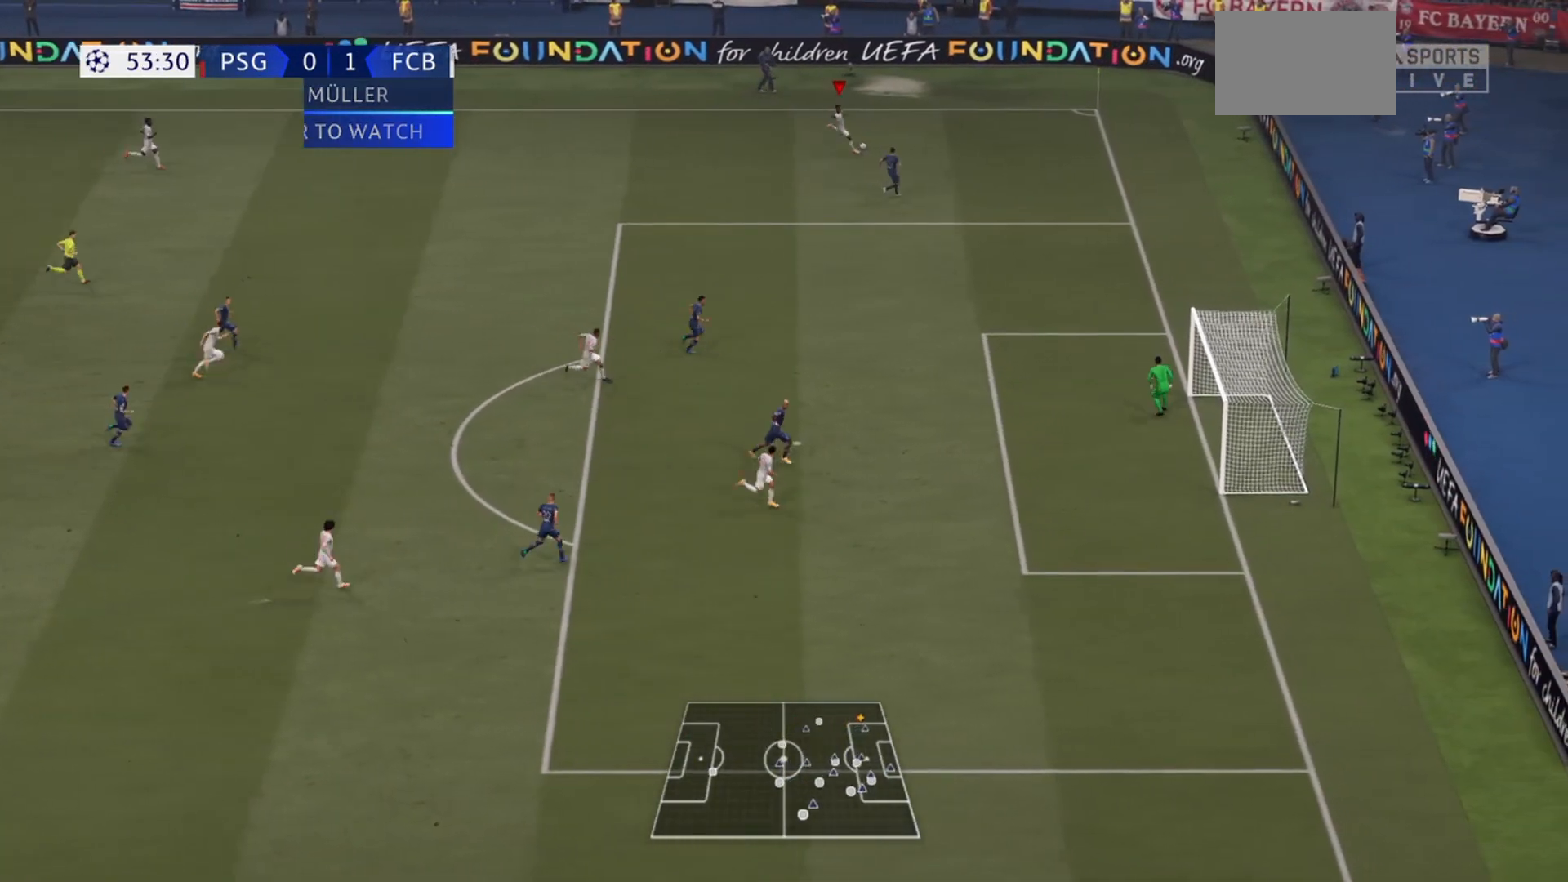
{"buttons": [], "left_stick": "down-left", "right_stick": "center", "events": []}
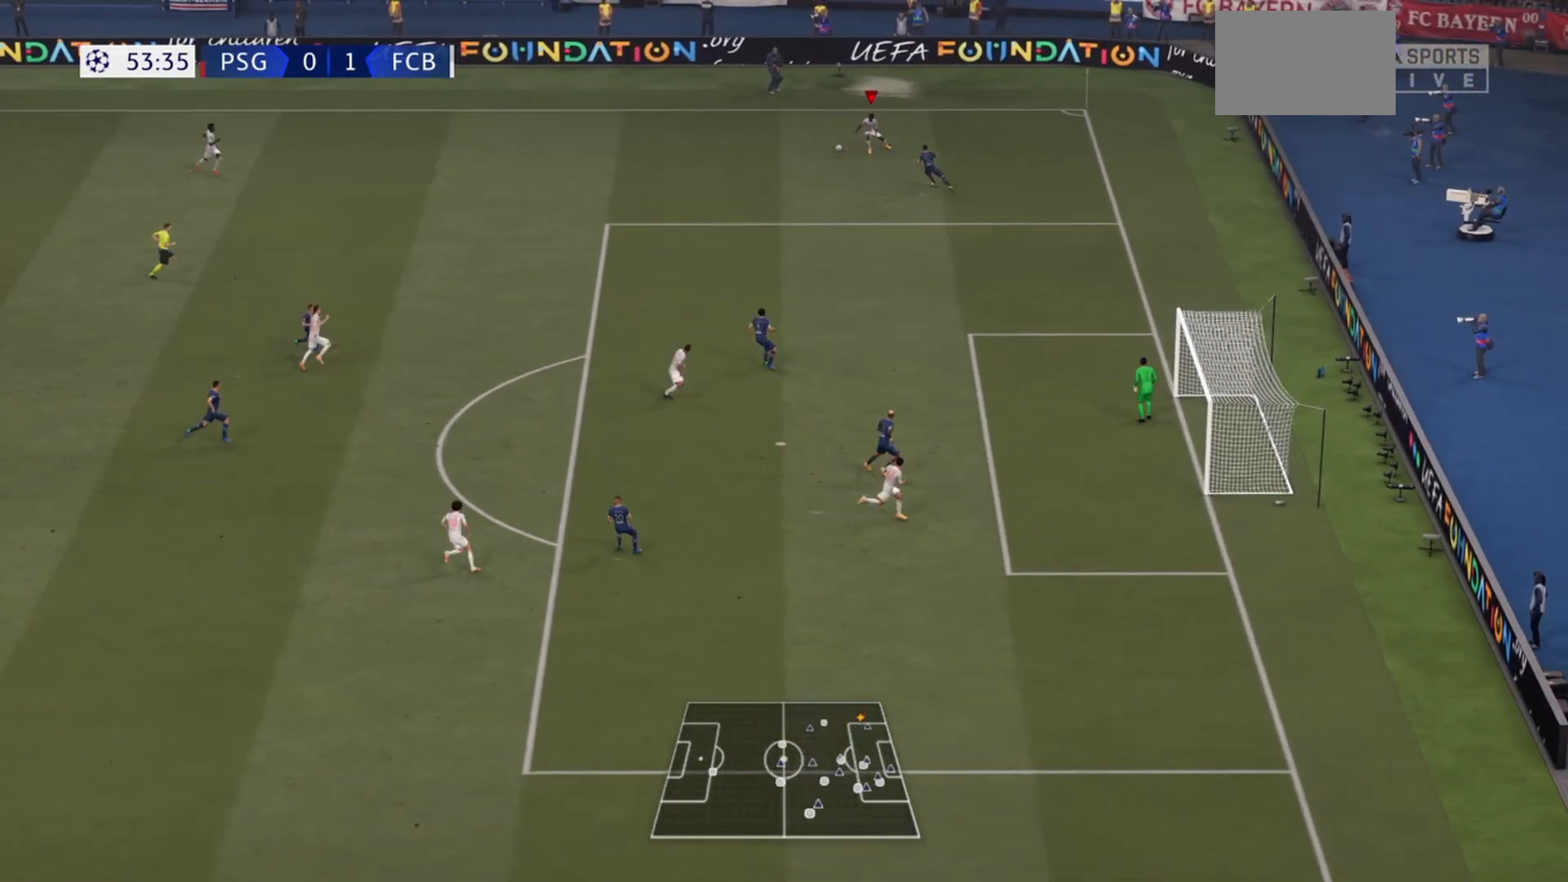
{"buttons": [], "left_stick": "right", "right_stick": "center", "events": [[200, "left_stick", "down"], [433, "left_stick", "right"]]}
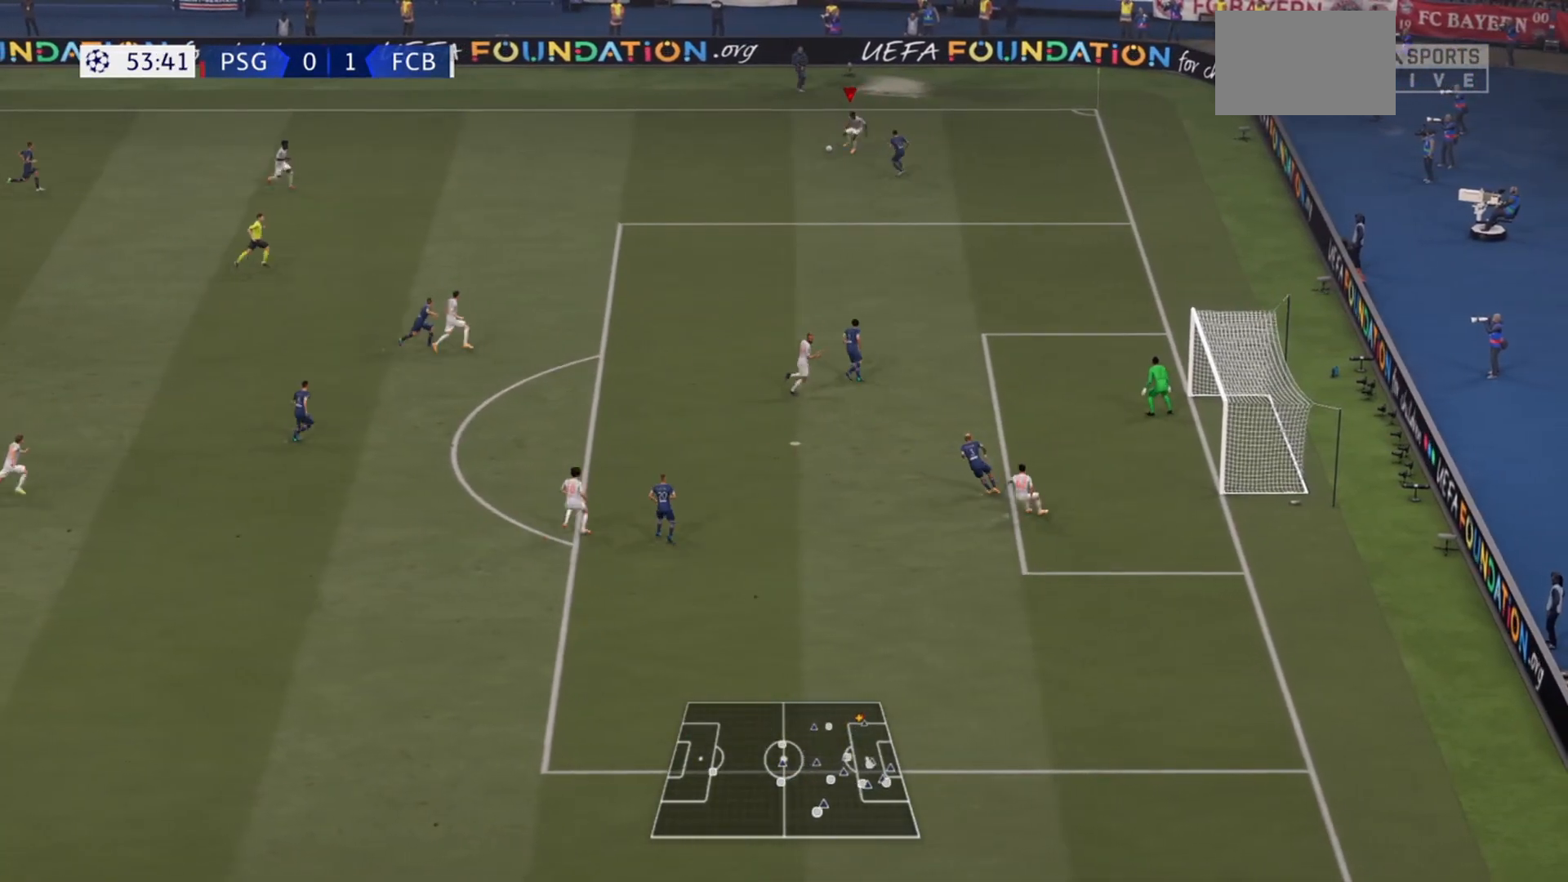
{"buttons": ["R2"], "left_stick": "right", "right_stick": "center", "events": [[200, "R2", "down"]]}
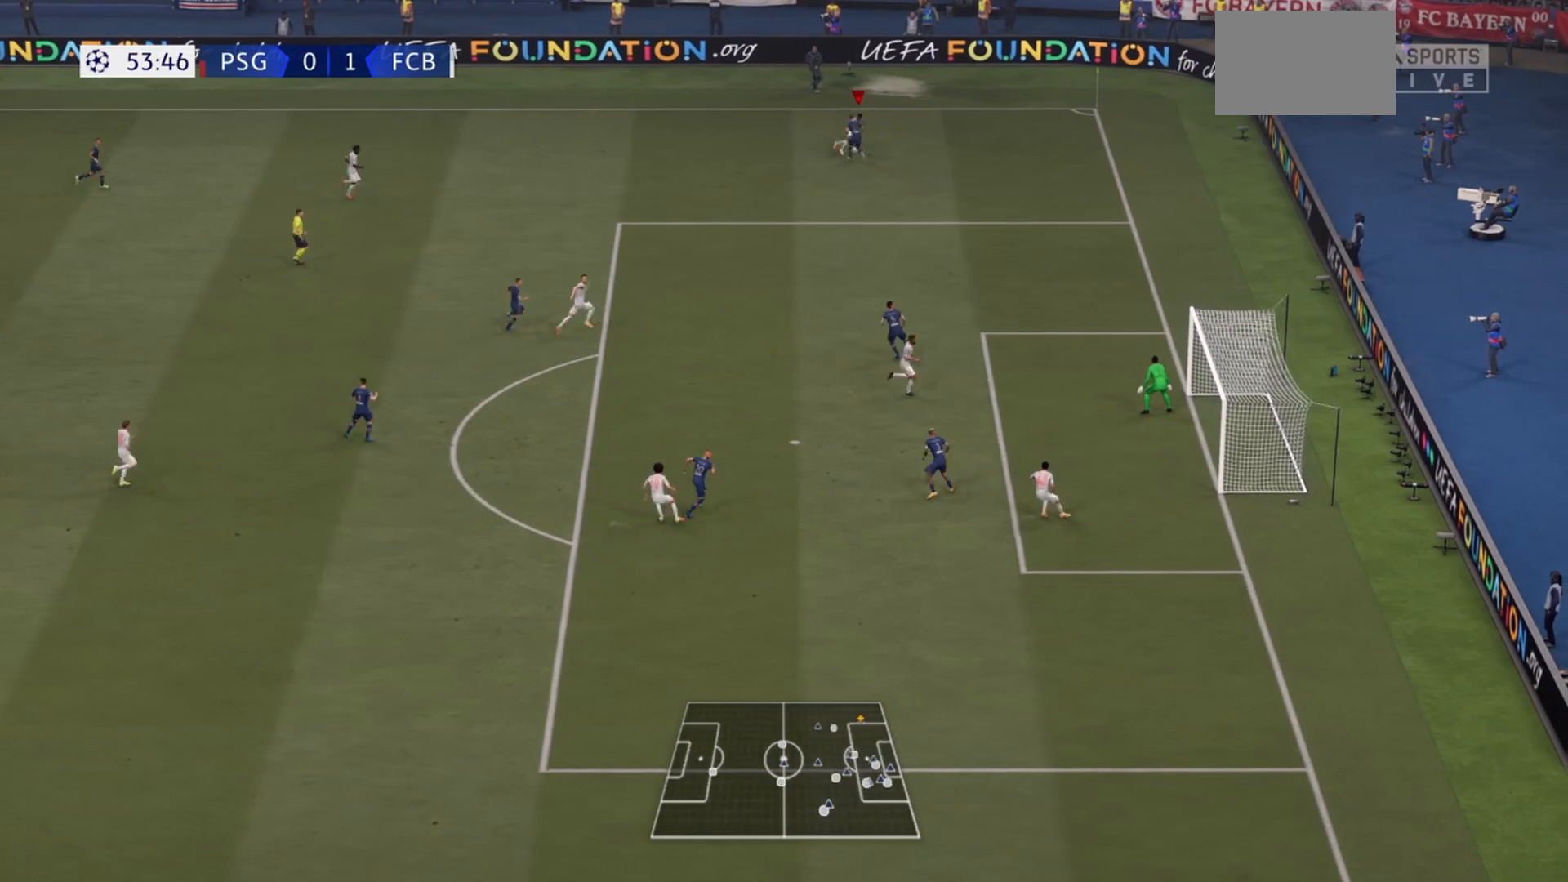
{"buttons": [], "left_stick": "down-right", "right_stick": "center", "events": [[333, "left_stick", "down-right"], [433, "R2", "up"]]}
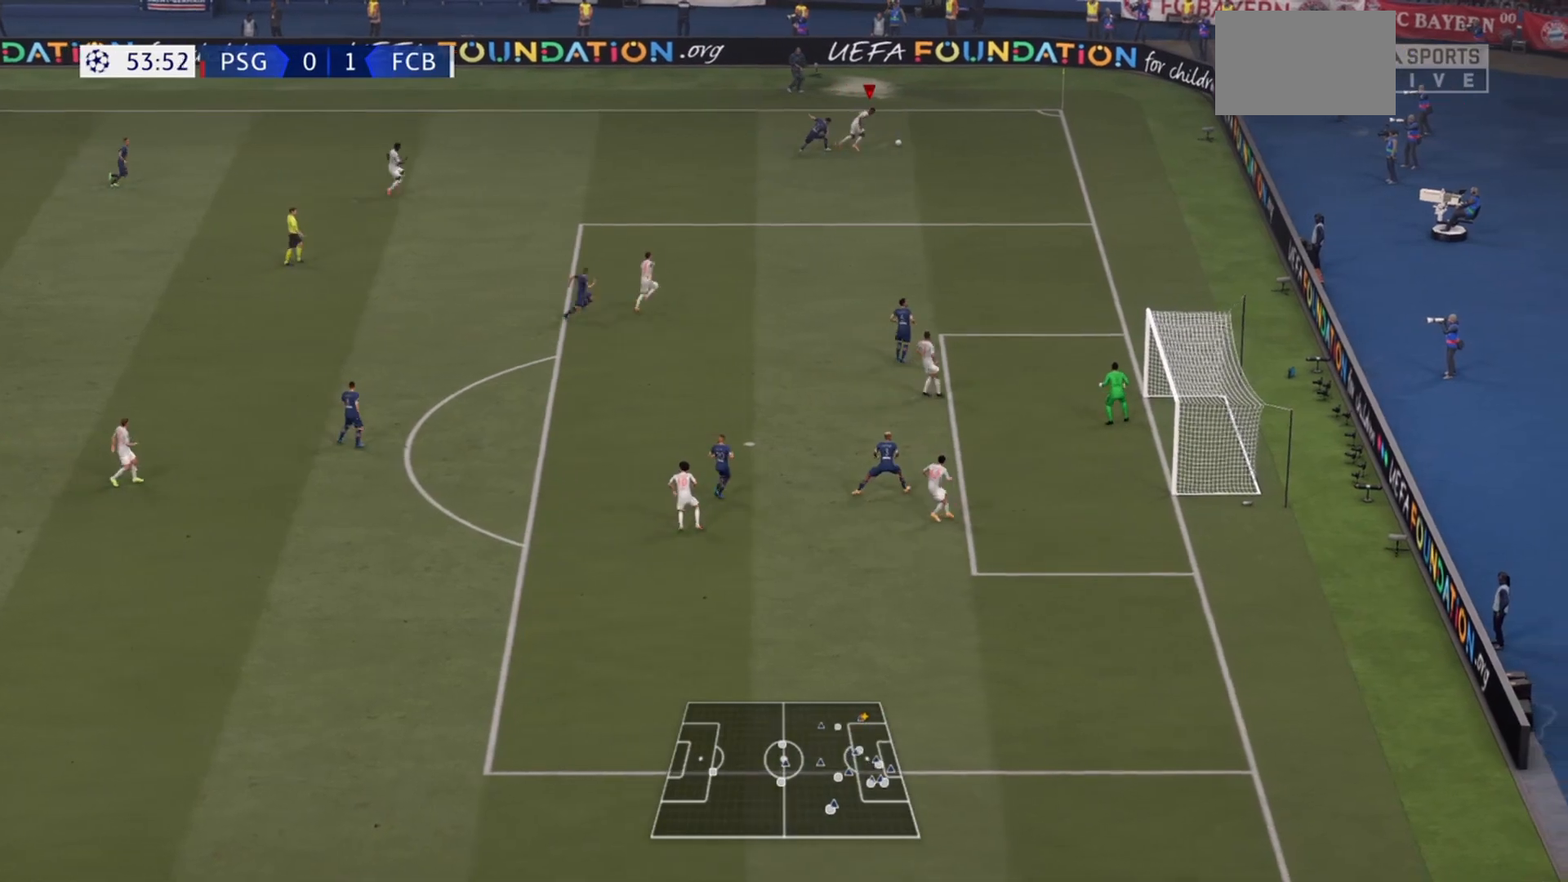
{"buttons": [], "left_stick": "down", "right_stick": "center", "events": [[500, "left_stick", "down"]]}
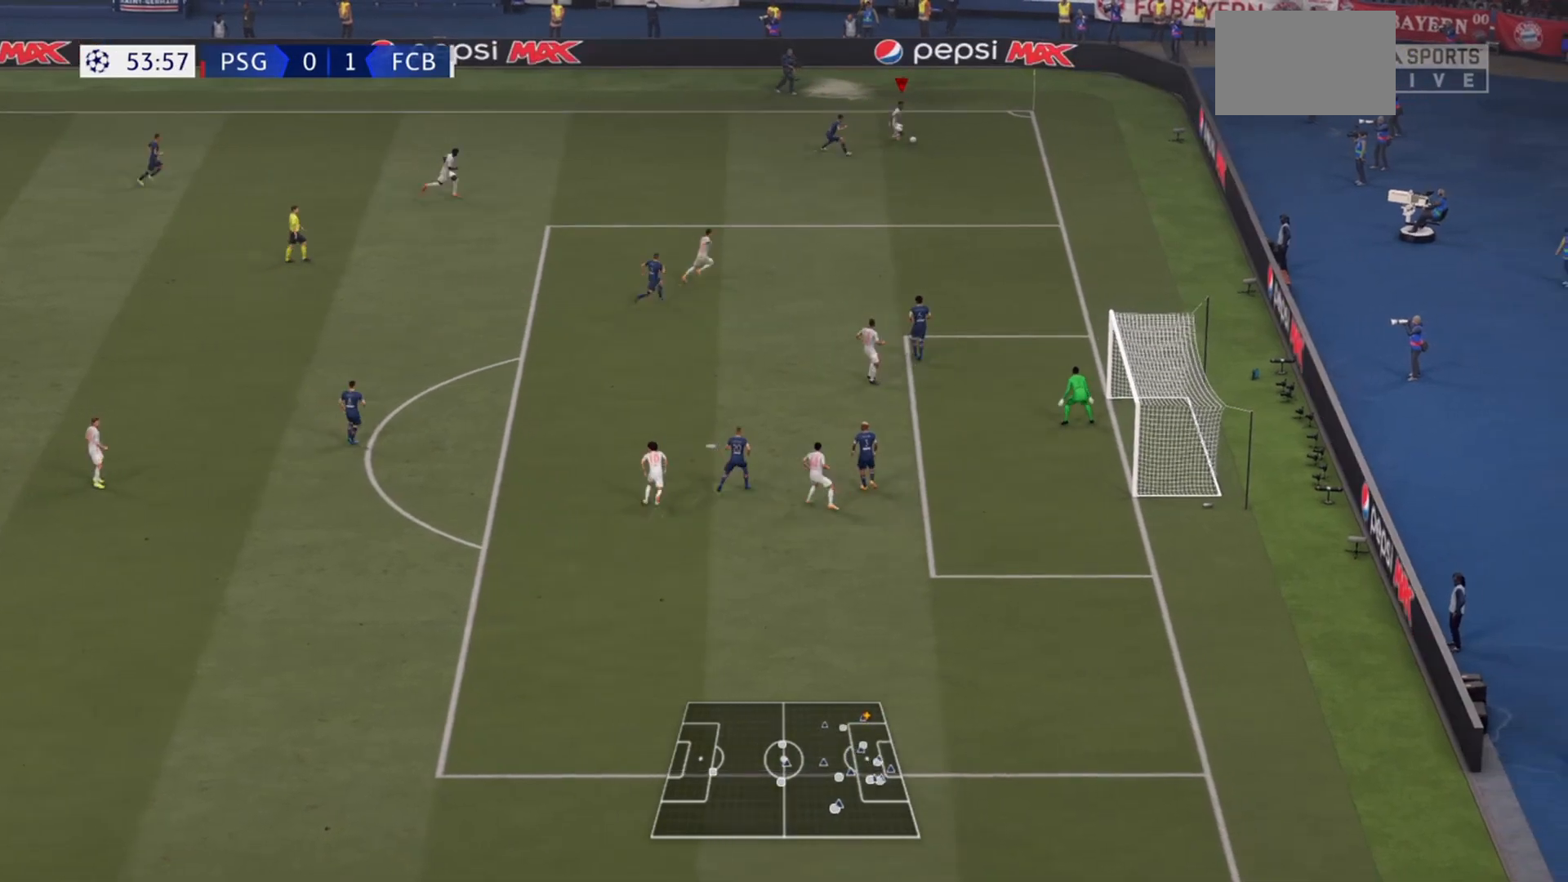
{"buttons": ["R2"], "left_stick": "down", "right_stick": "center", "events": [[133, "SQUARE", "down"], [333, "R2", "down"], [400, "SQUARE", "up"]]}
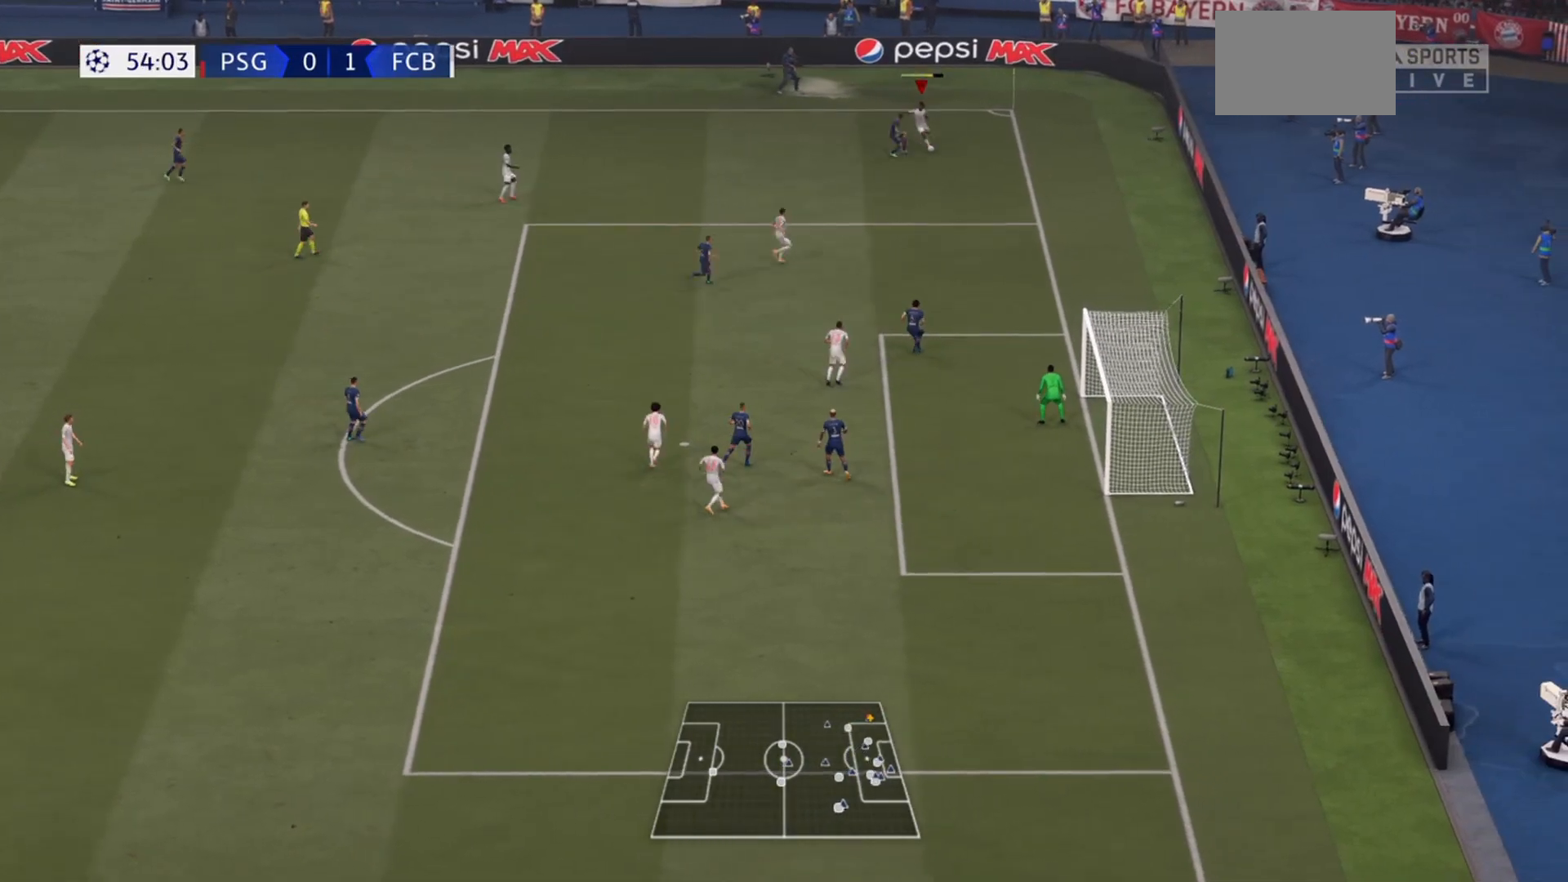
{"buttons": ["R2"], "left_stick": "down", "right_stick": "center", "events": []}
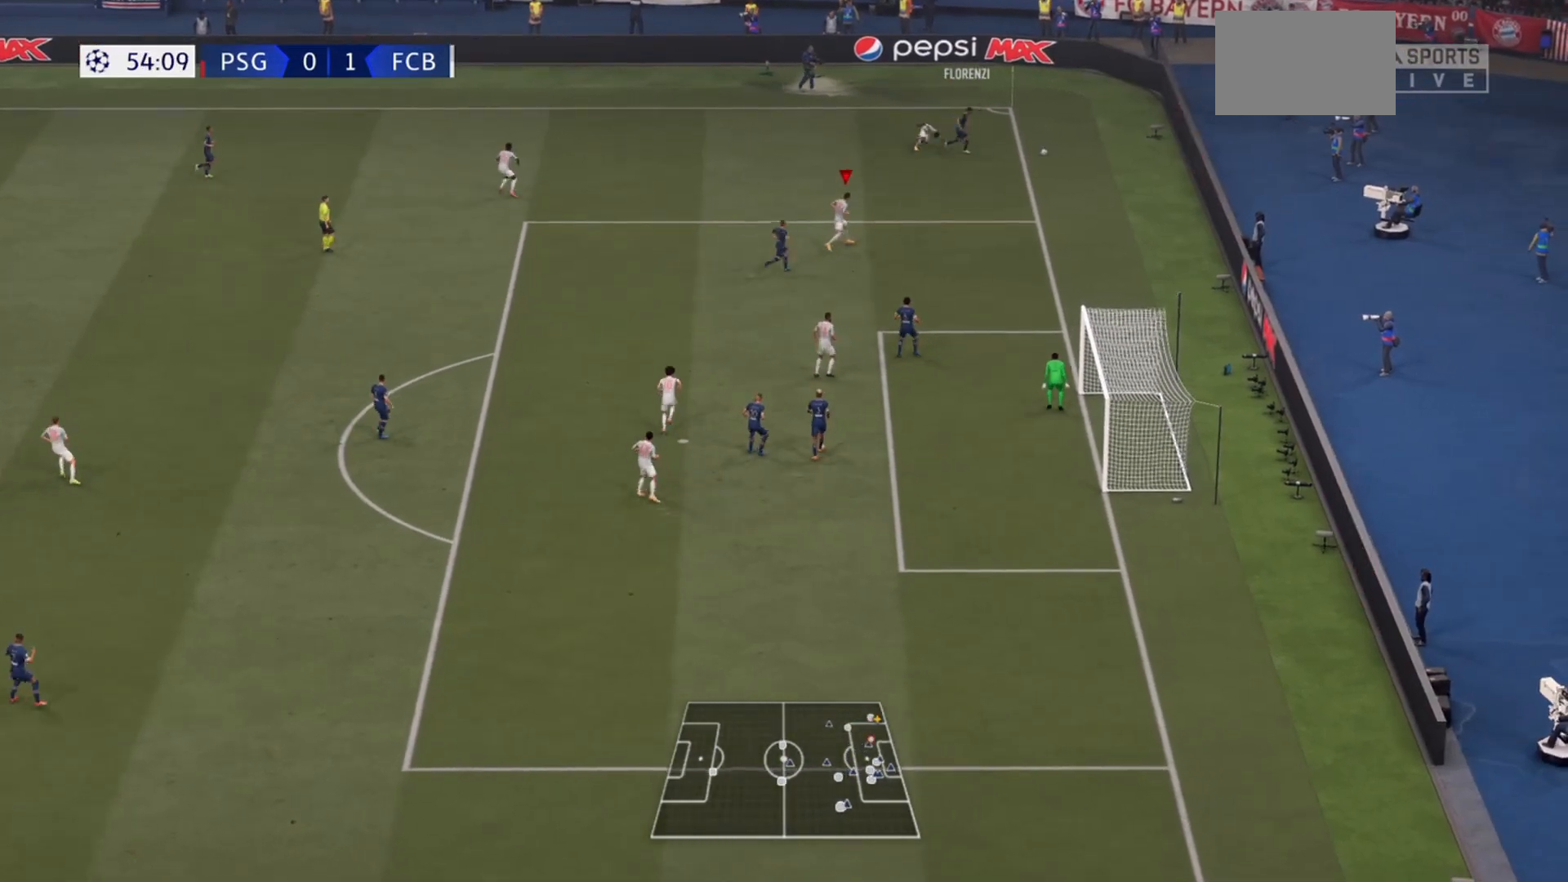
{"buttons": [], "left_stick": "center", "right_stick": "center", "events": [[133, "left_stick", "center"], [167, "R2", "up"]]}
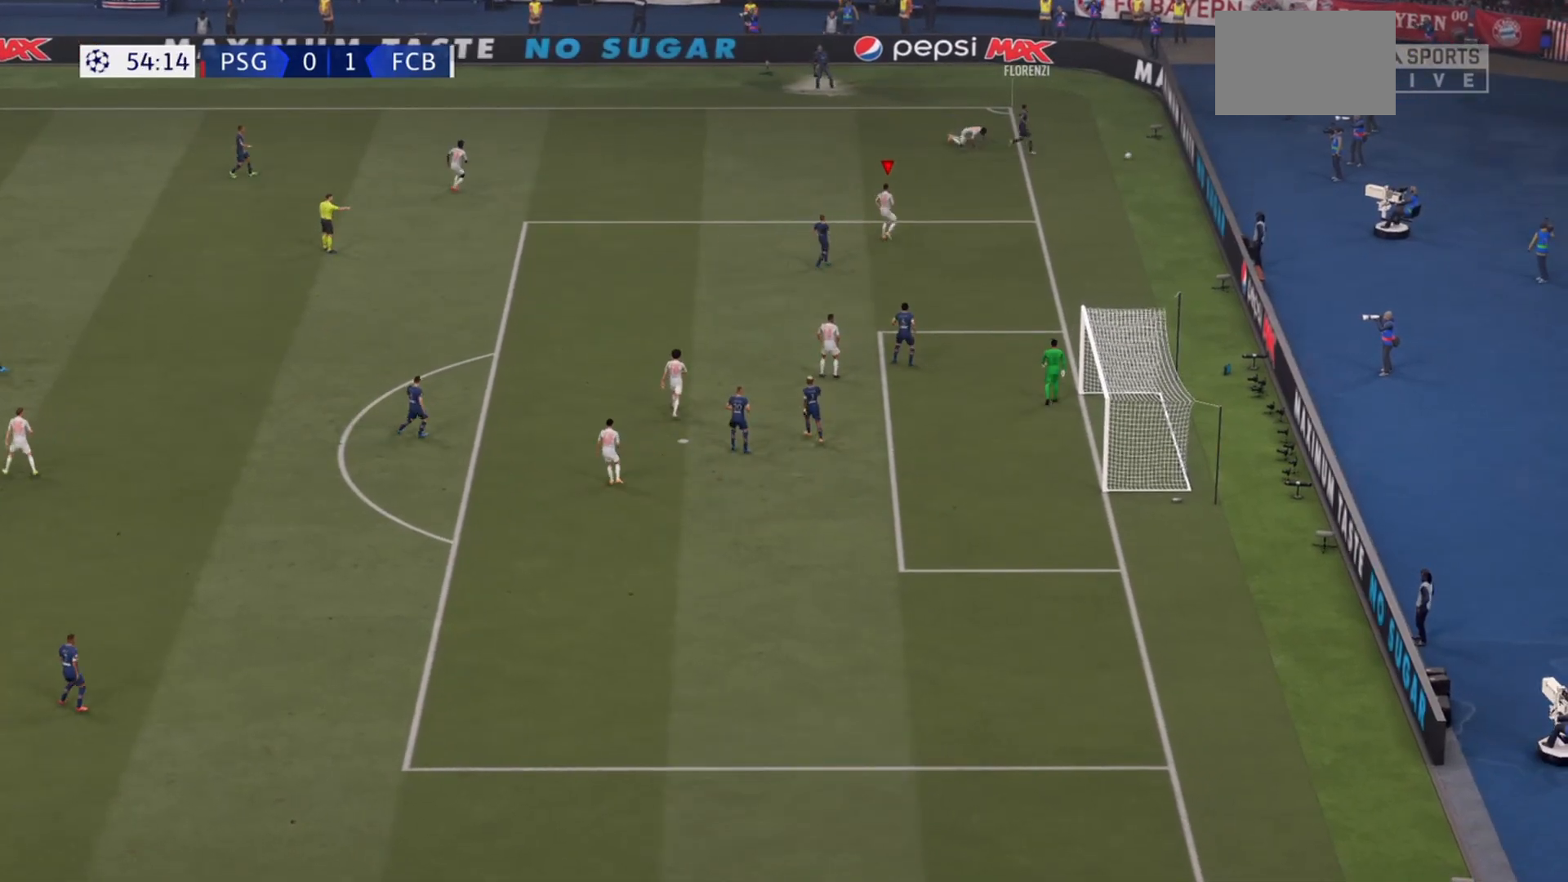
{"buttons": [], "left_stick": "center", "right_stick": "center", "events": []}
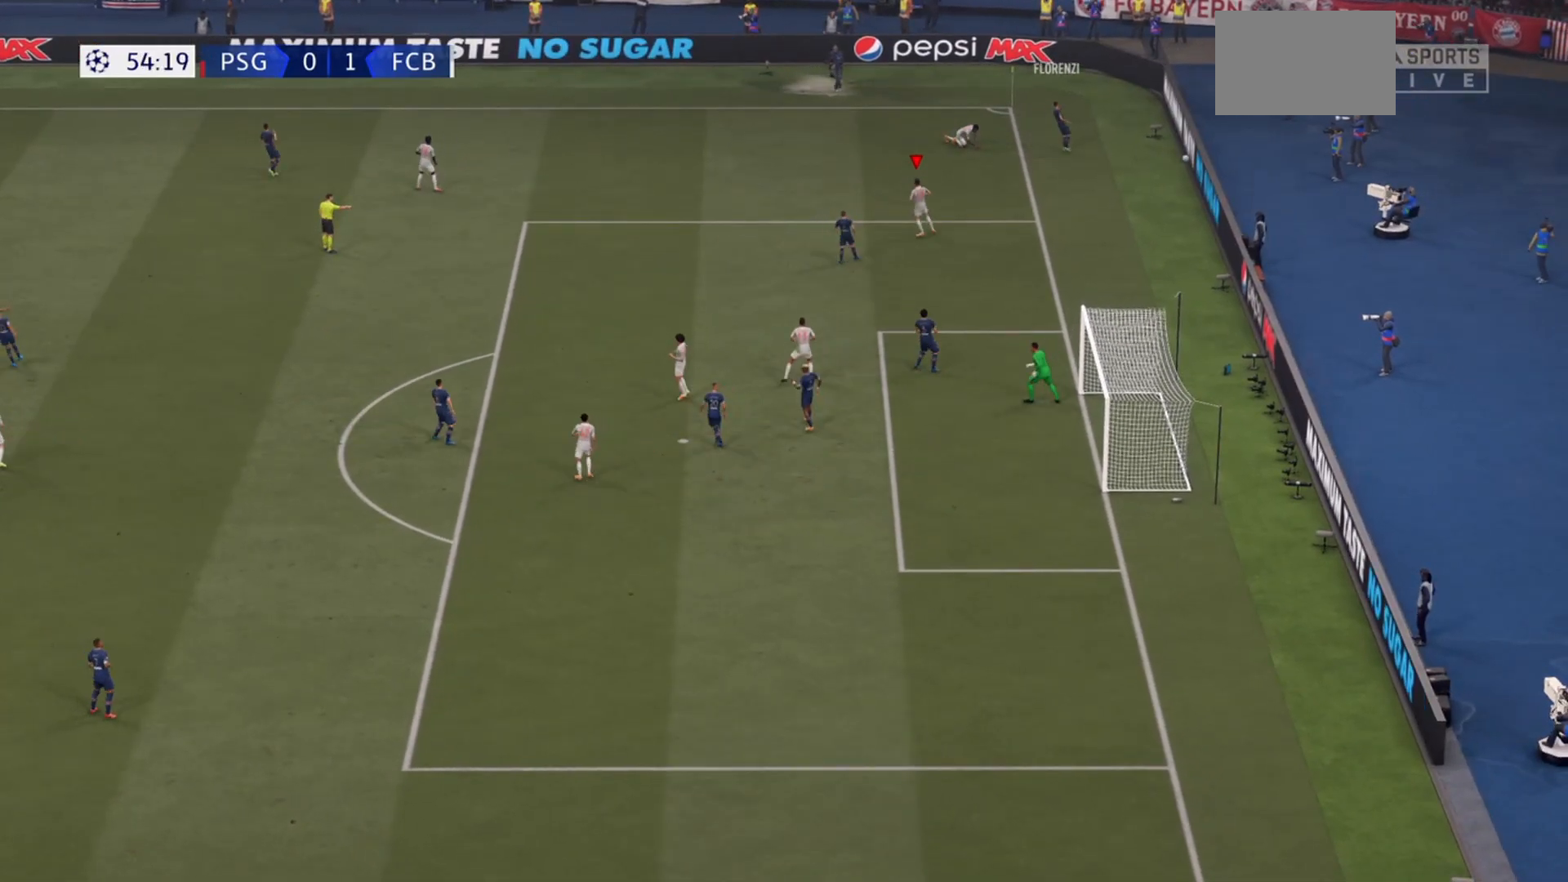
{"buttons": [], "left_stick": "center", "right_stick": "center", "events": []}
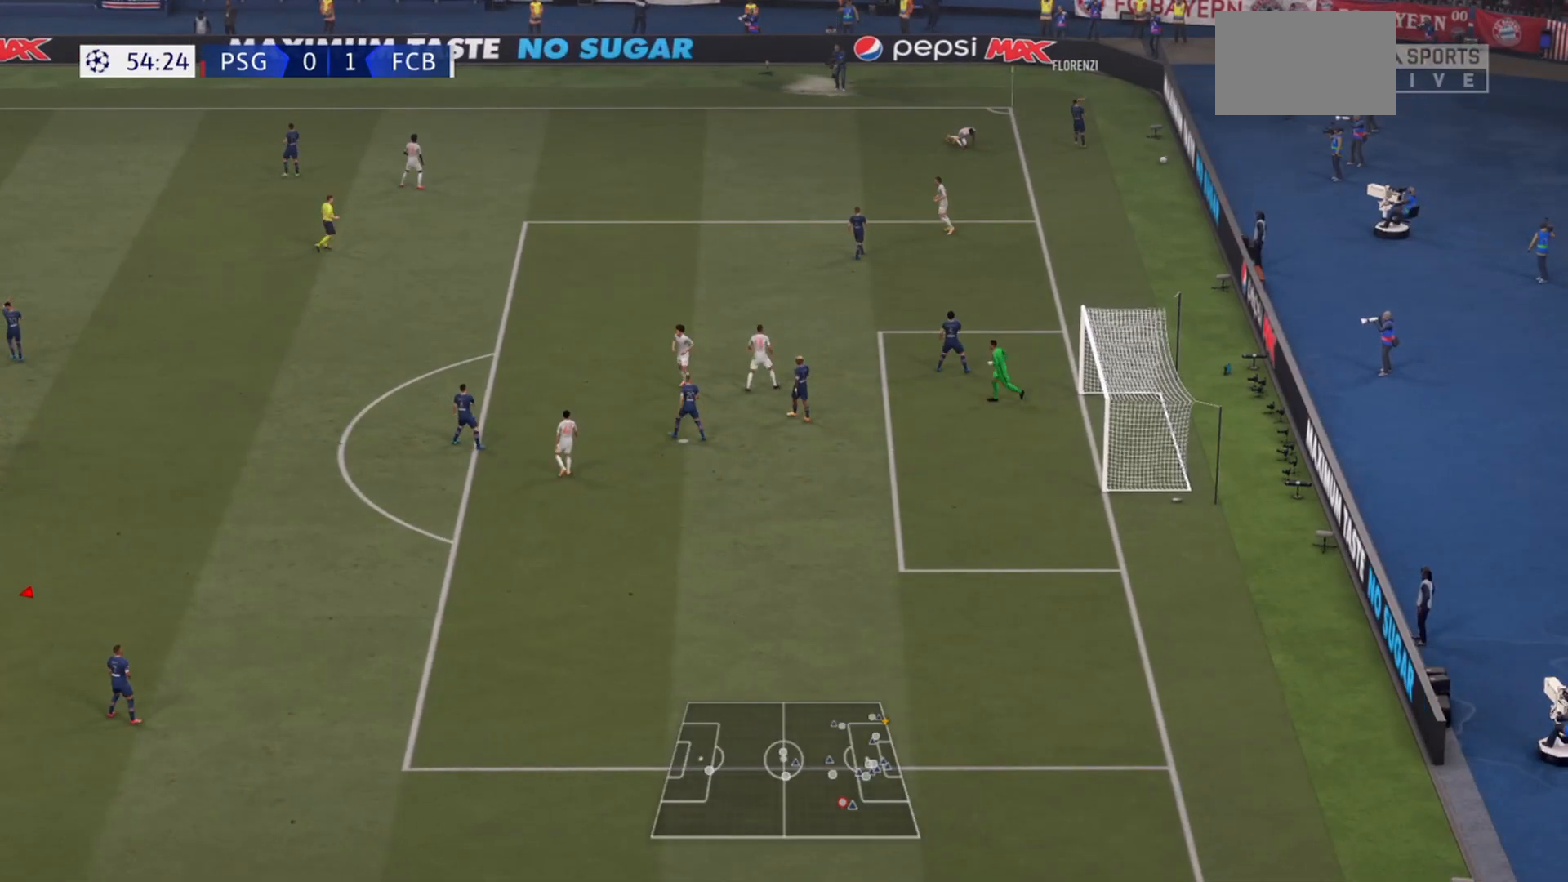
{"buttons": [], "left_stick": "center", "right_stick": "center", "events": []}
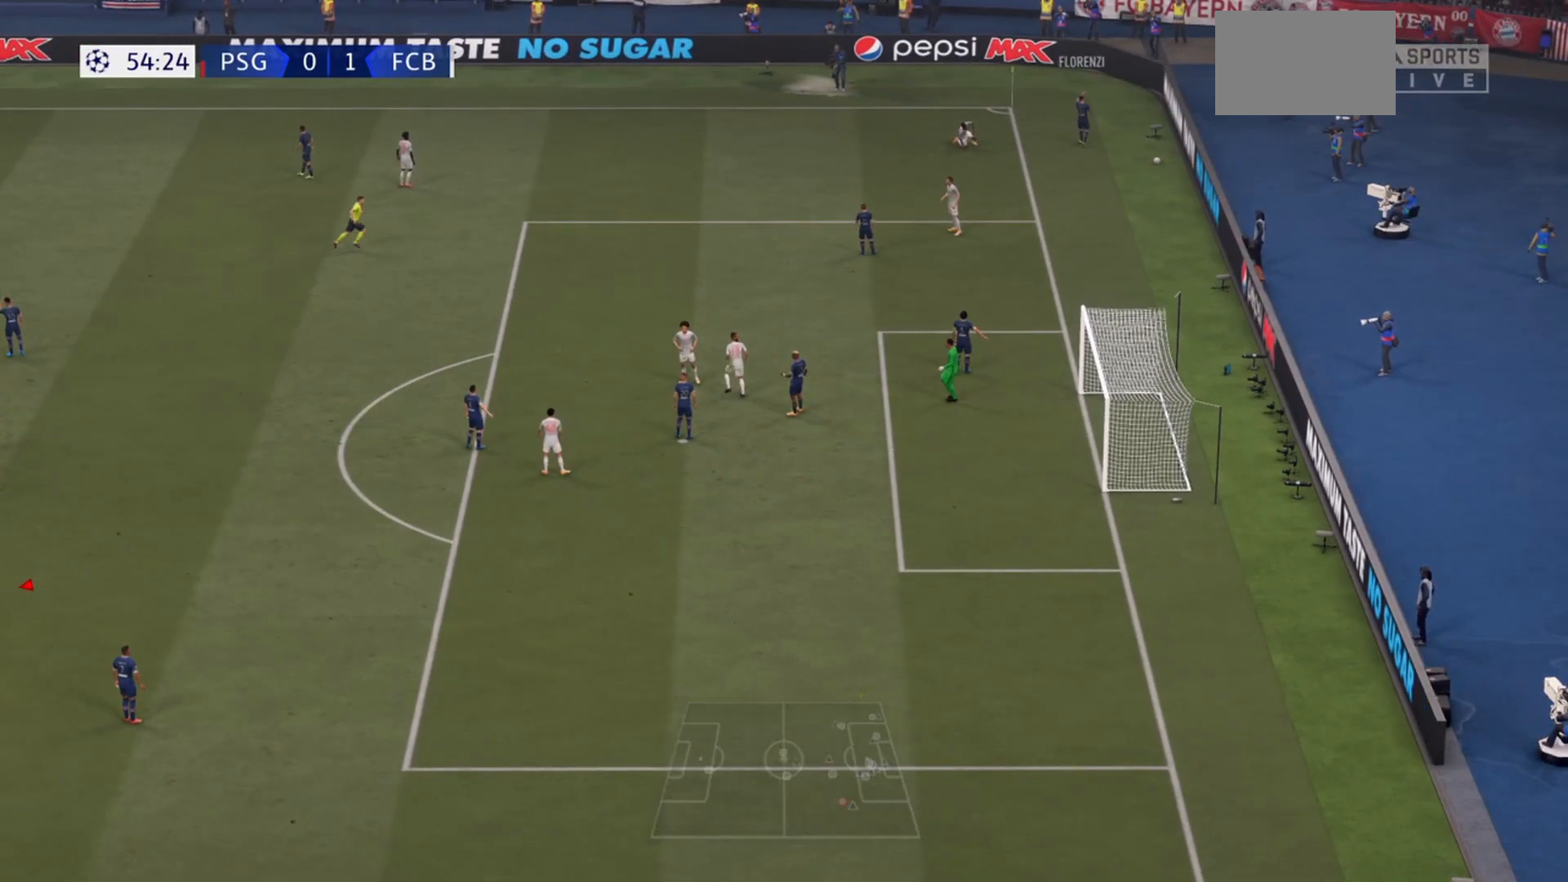
{"buttons": [], "left_stick": "center", "right_stick": "center", "events": []}
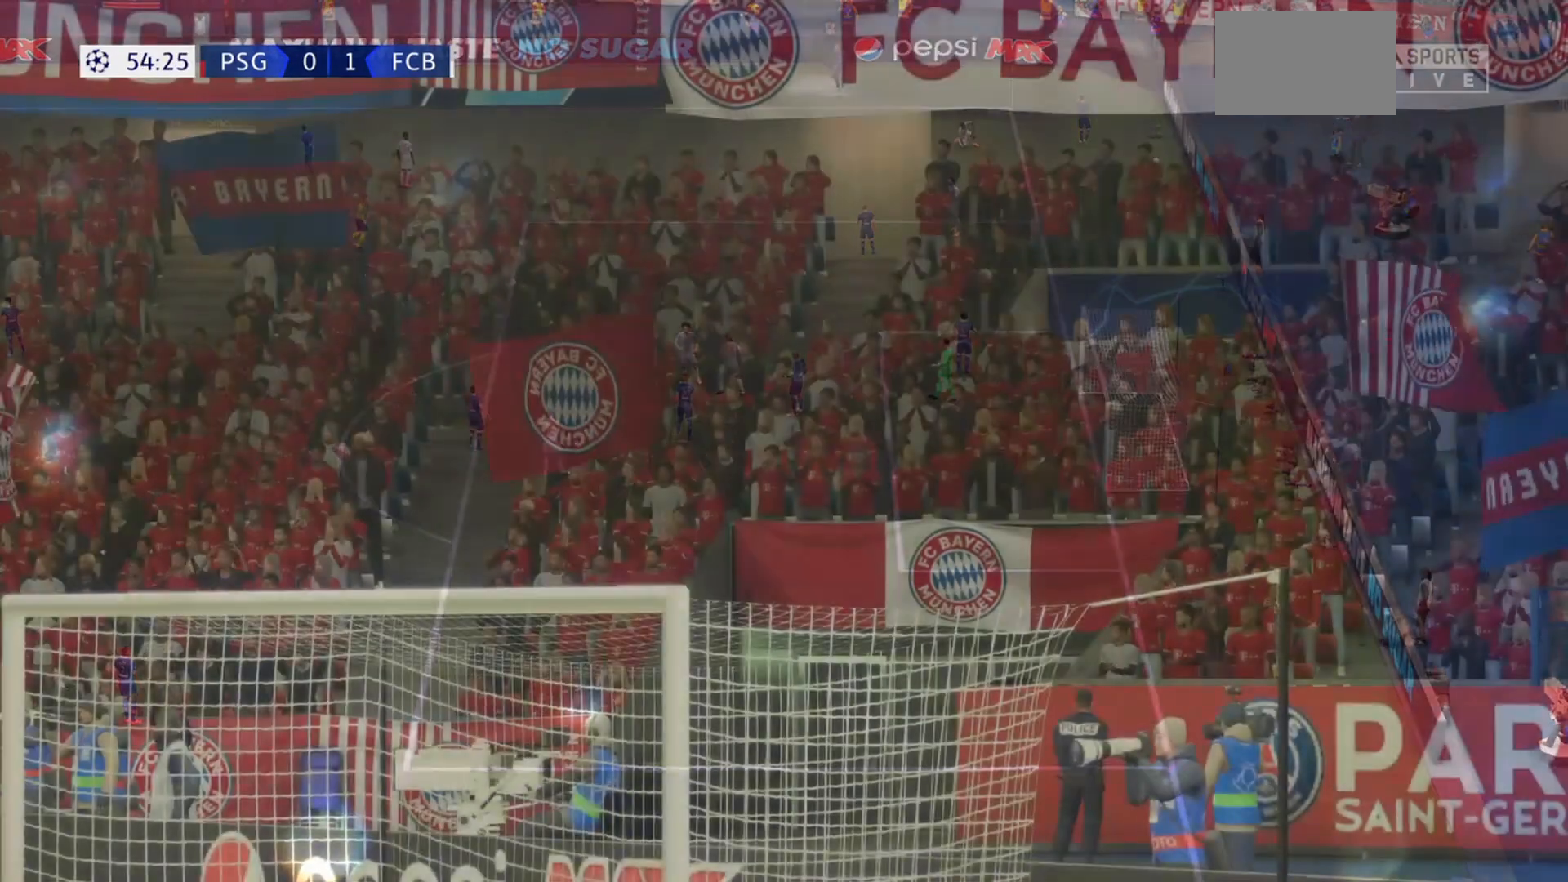
{"buttons": [], "left_stick": "center", "right_stick": "center", "events": [[467, "CROSS", "down"], [500, "CROSS", "up"]]}
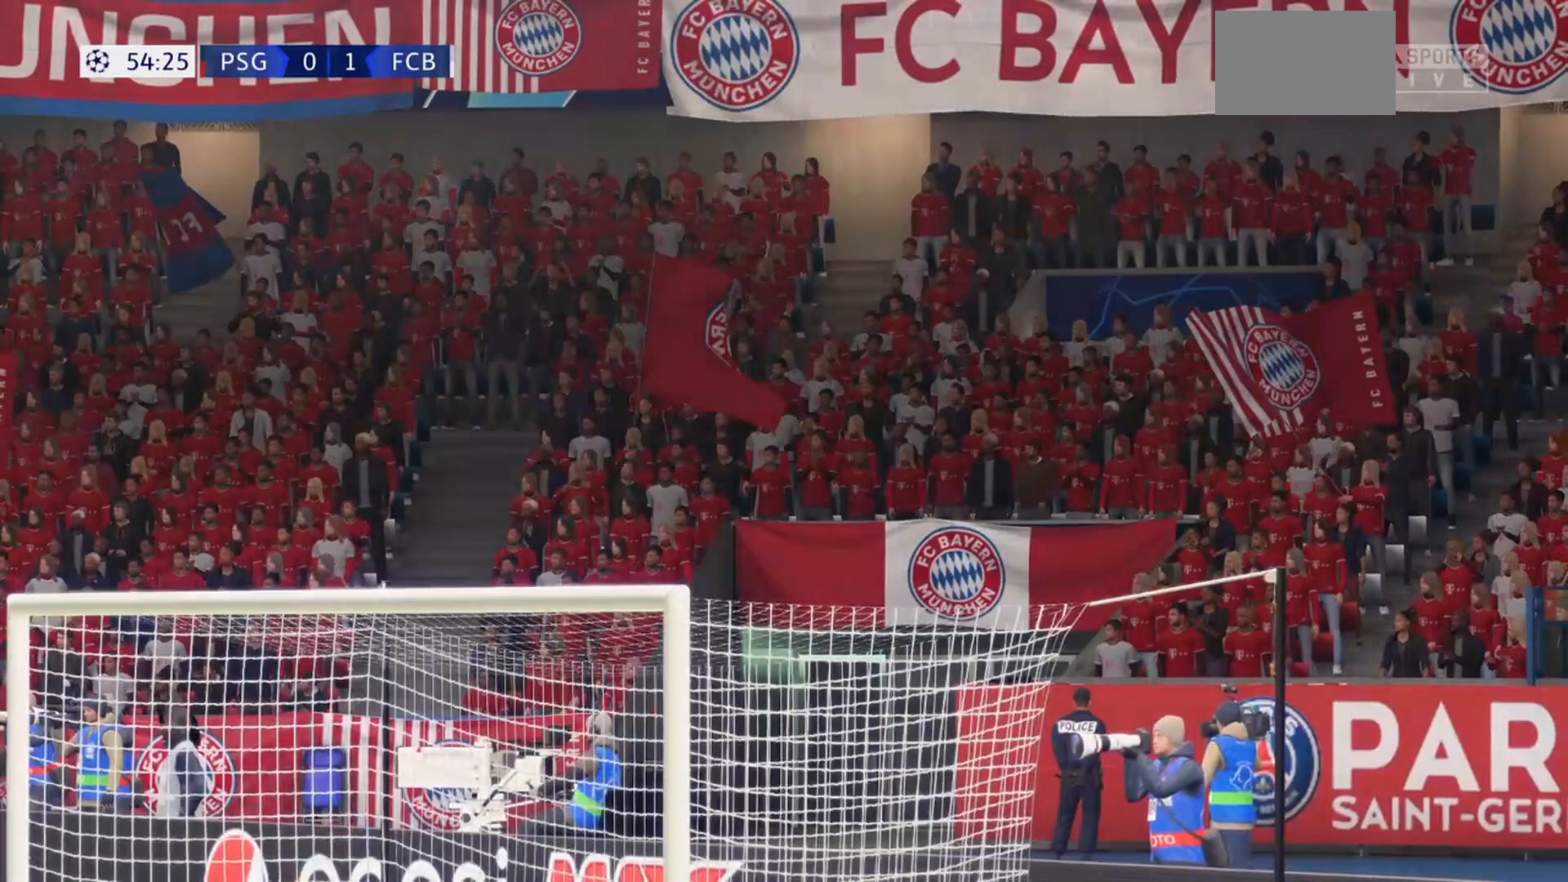
{"buttons": [], "left_stick": "center", "right_stick": "center", "events": [[33, "CROSS", "down"], [100, "CROSS", "up"]]}
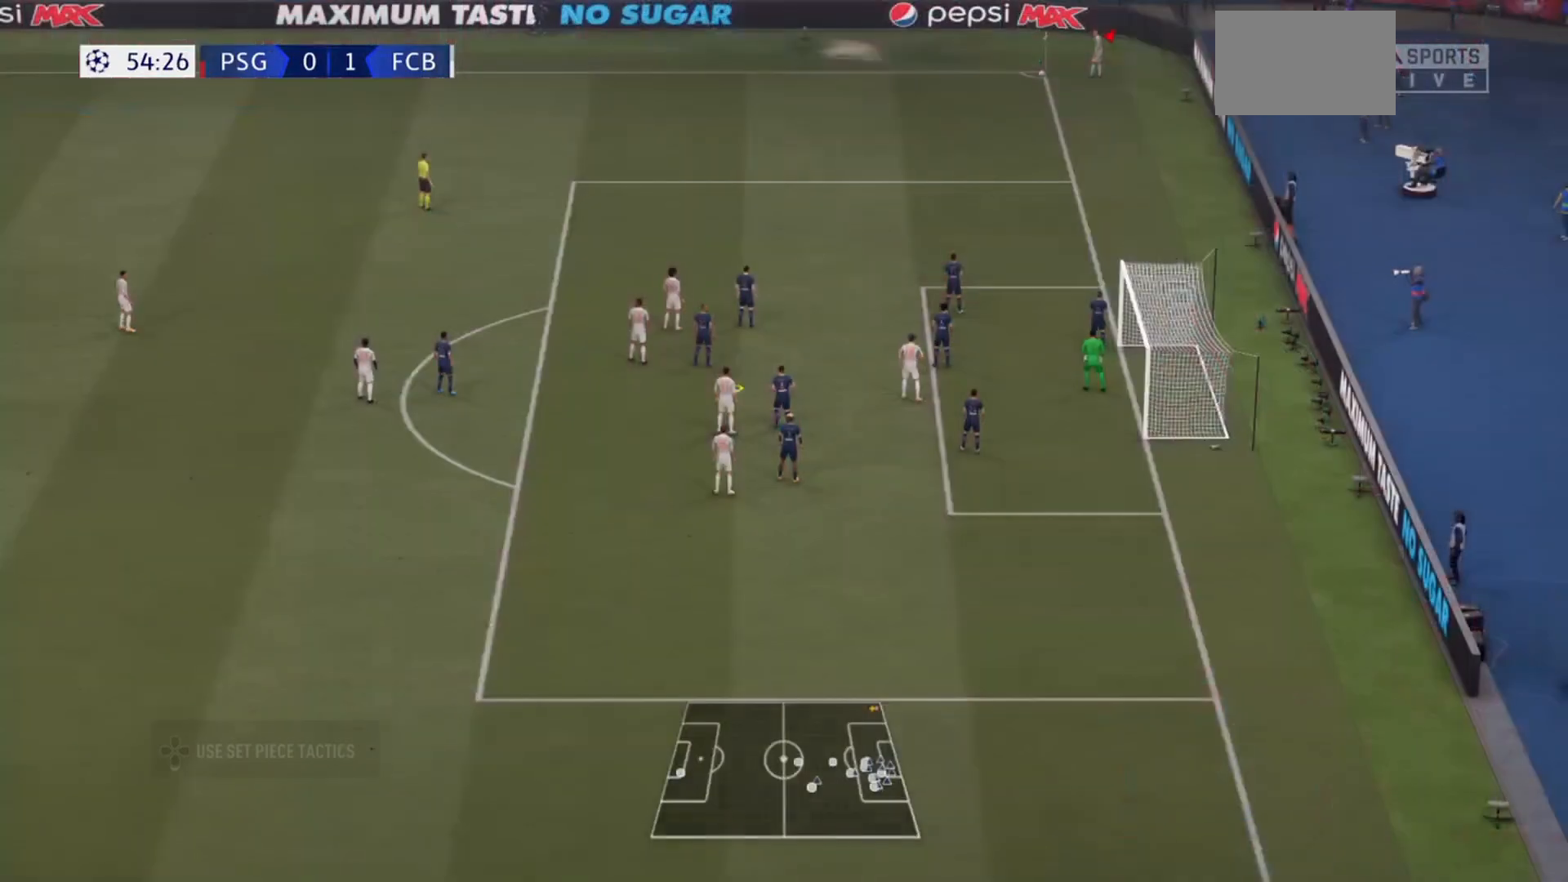
{"buttons": [], "left_stick": "center", "right_stick": "center", "events": [[100, "SQUARE", "down"], [200, "left_stick", "down-right"], [333, "left_stick", "up-right"], [400, "SQUARE", "up"], [433, "left_stick", "center"]]}
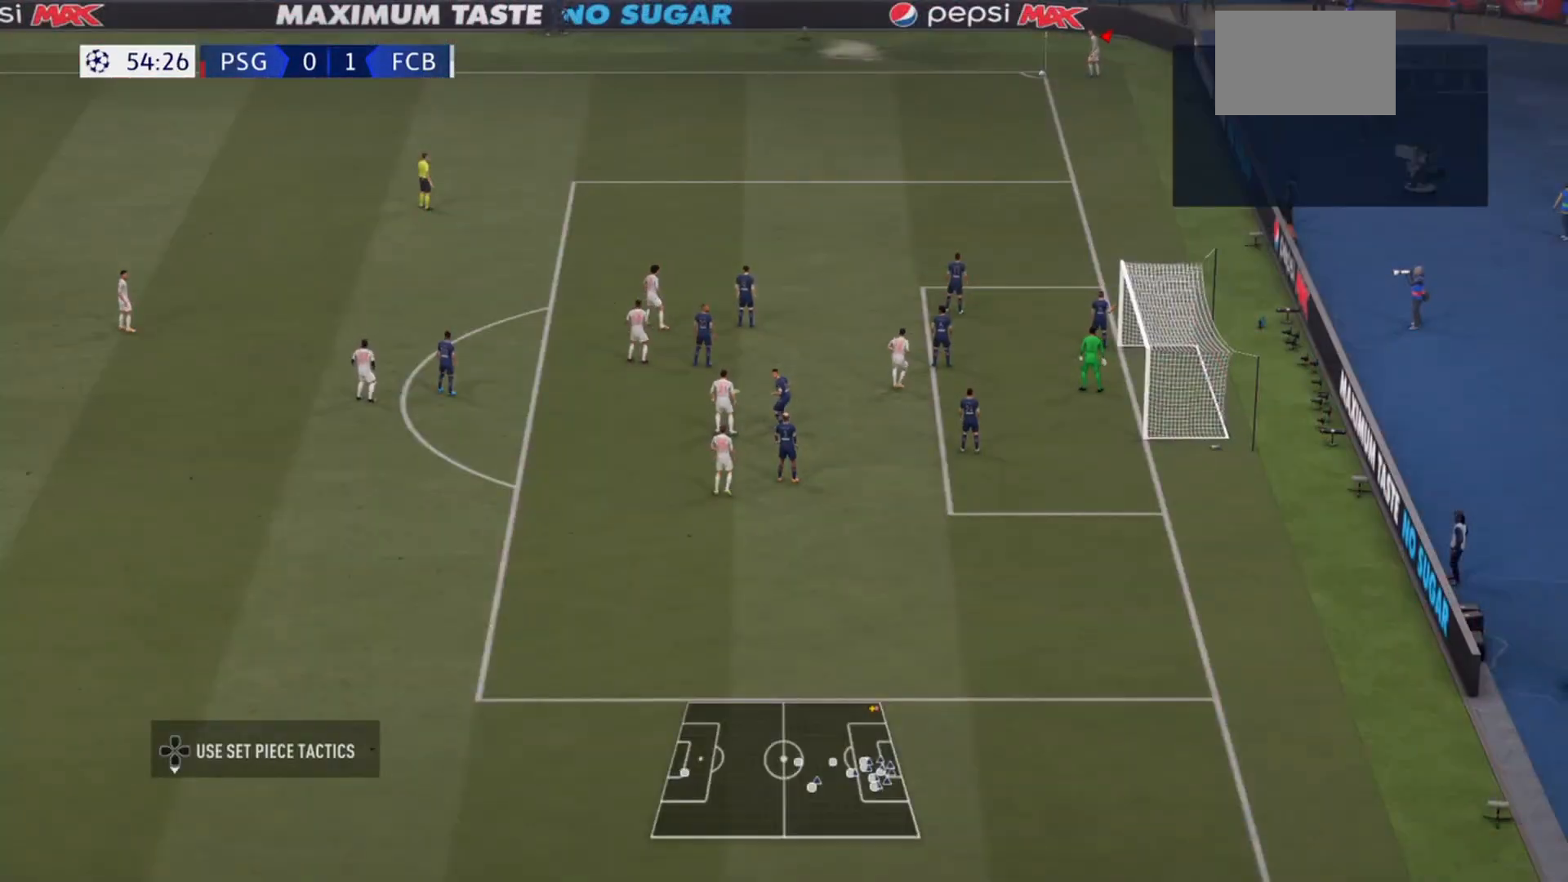
{"buttons": [], "left_stick": "center", "right_stick": "center", "events": []}
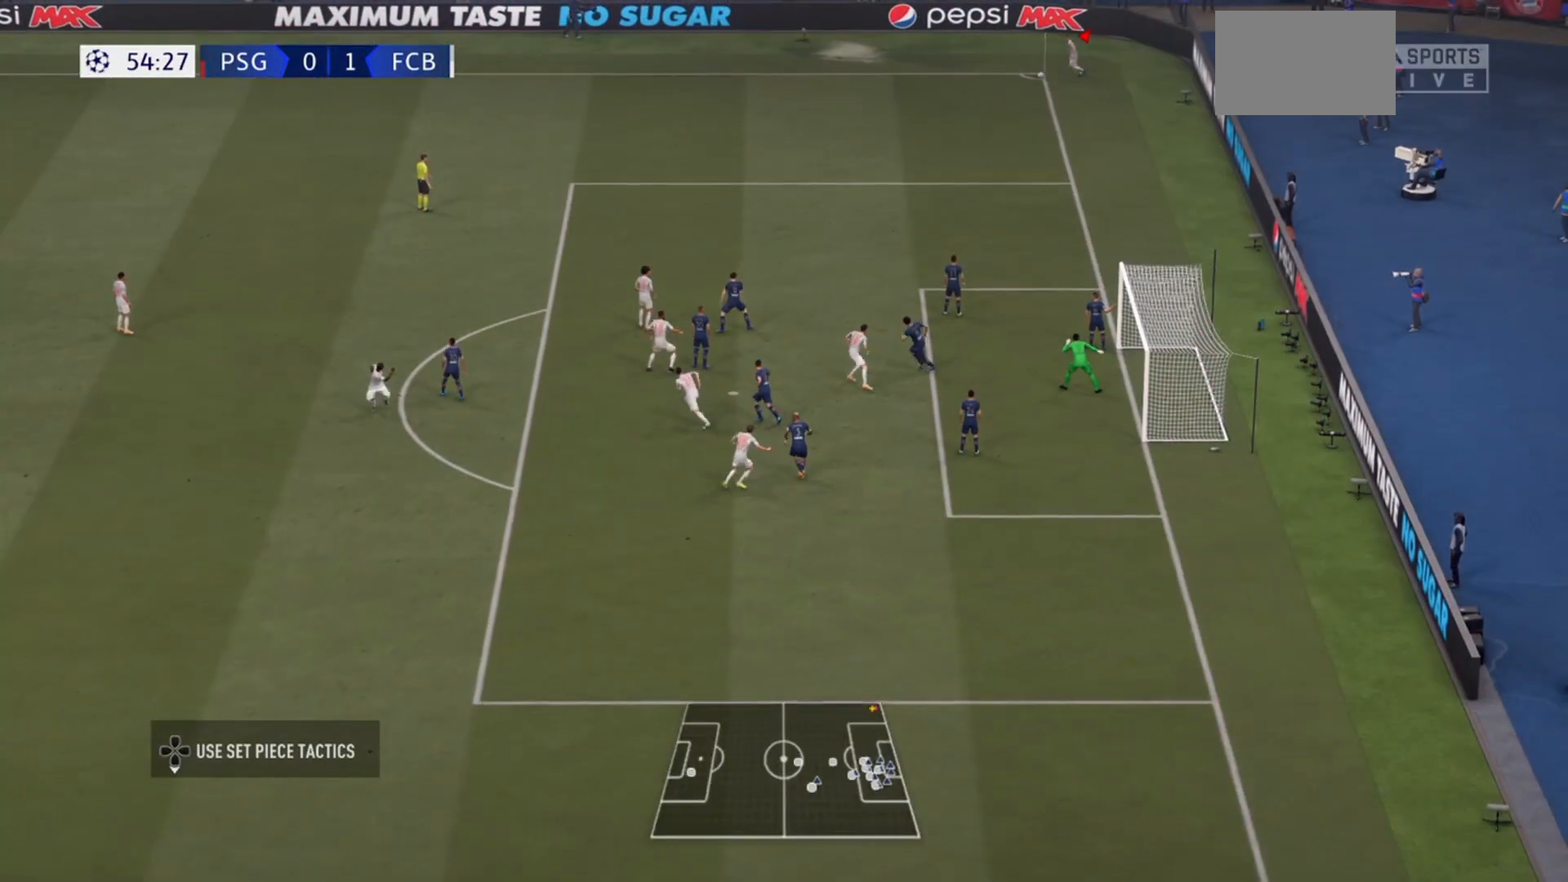
{"buttons": [], "left_stick": "center", "right_stick": "center", "events": []}